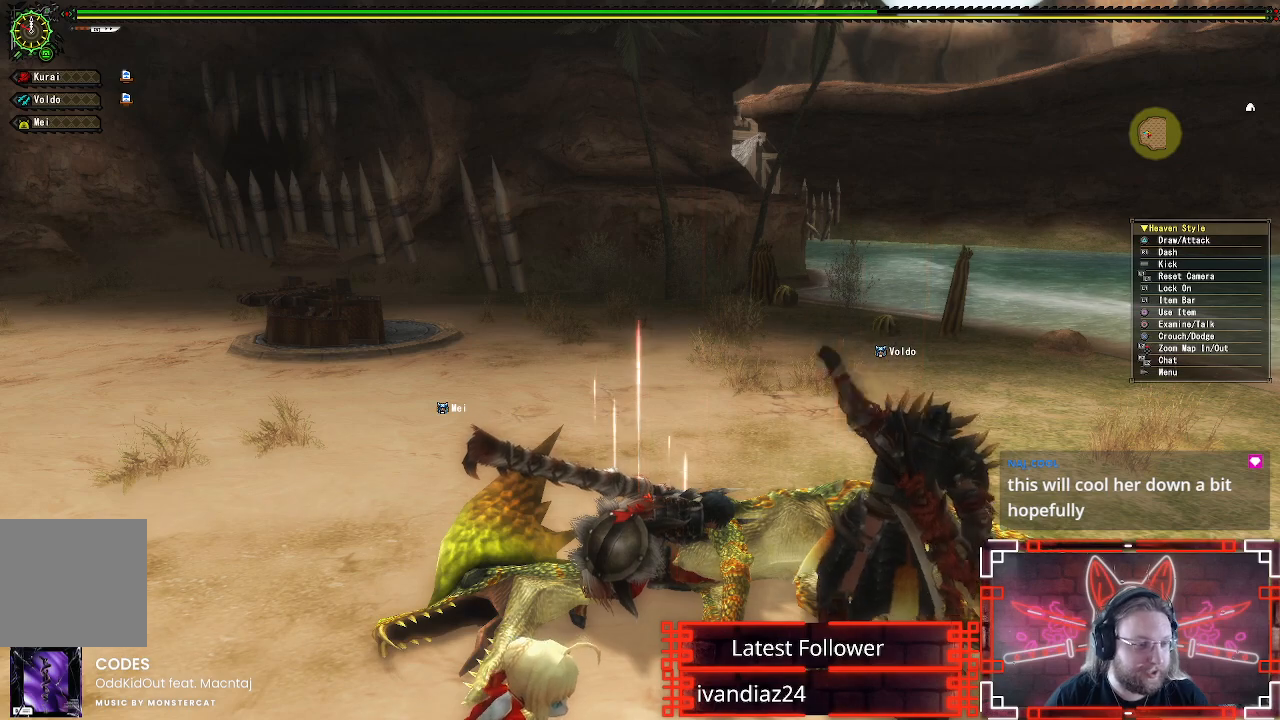
Gameplay with a controller (Xbox layout); each line is a JSON object with the inputs held at the frame after it. "events" lists button and stick changes between this image and that frame as [ms after this image, input, new state], when the widget could be followed in between.
{"buttons": [], "left_stick": "up-left", "right_stick": "left", "events": [[317, "left_stick", "up-left"], [317, "right_stick", "left"]]}
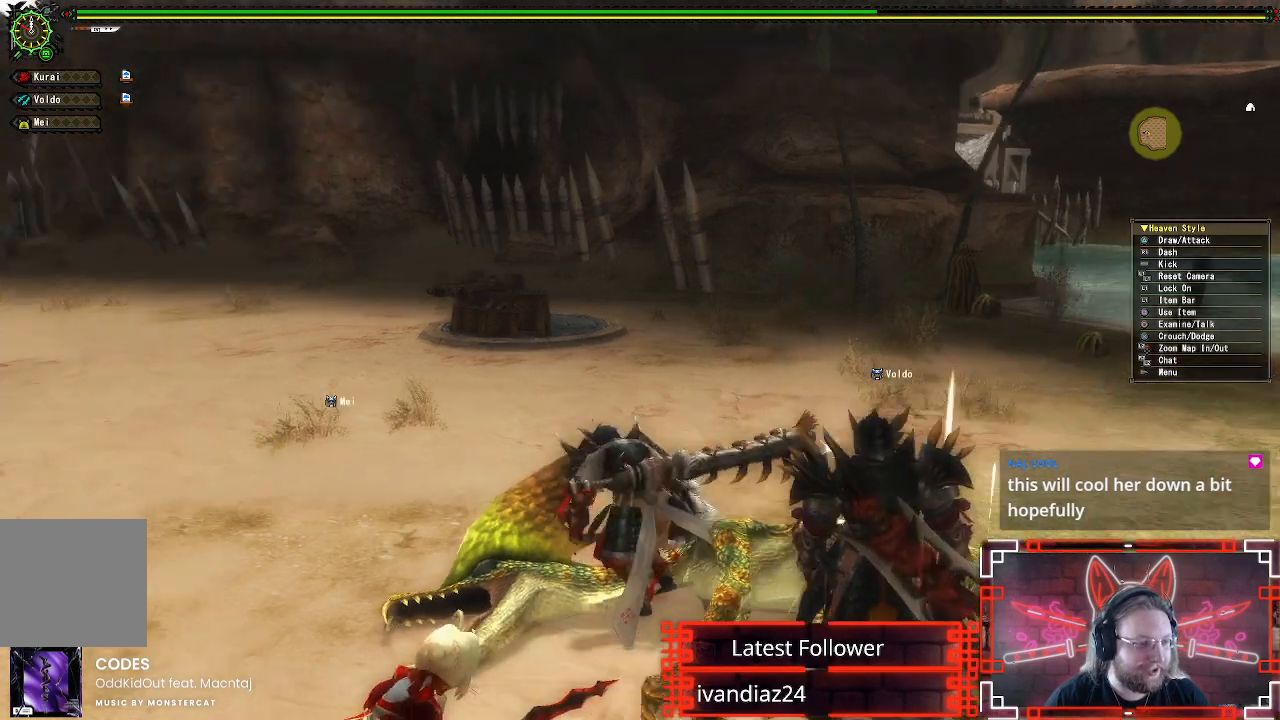
{"buttons": [], "left_stick": "up-left", "right_stick": "center", "events": [[250, "right_stick", "center"], [350, "A", "down"], [500, "A", "up"]]}
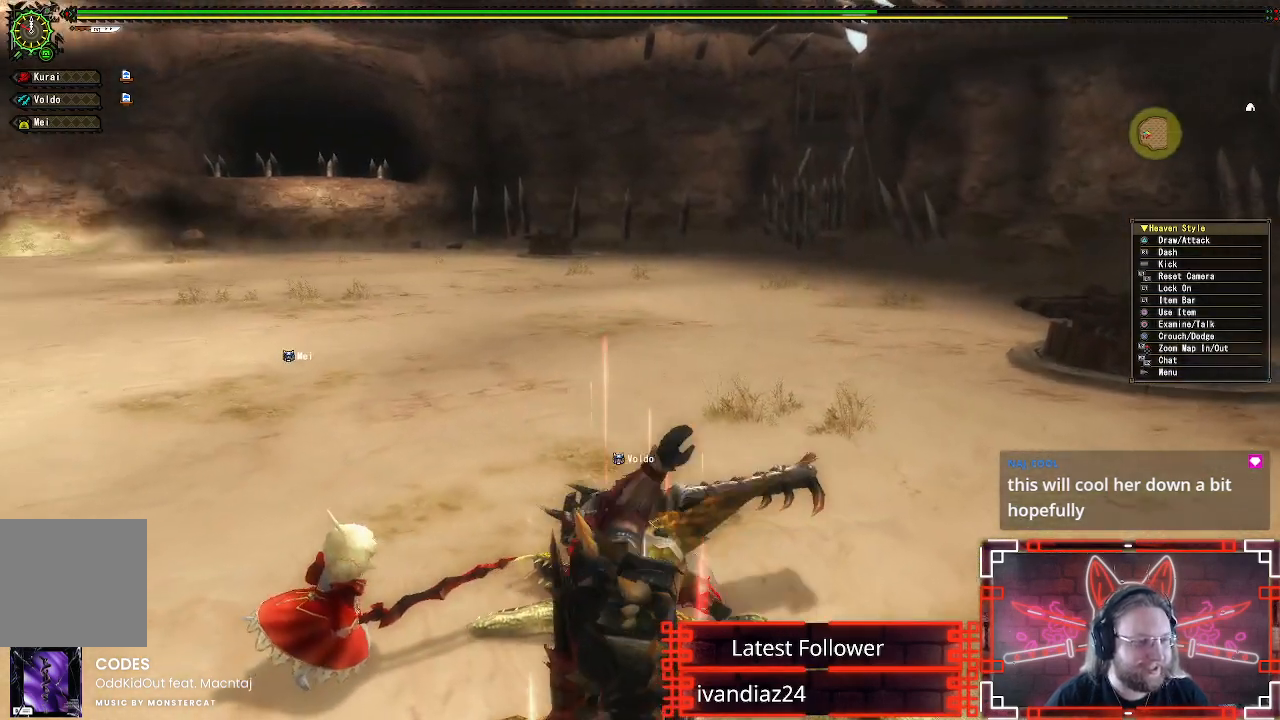
{"buttons": [], "left_stick": "center", "right_stick": "center", "events": [[317, "left_stick", "center"]]}
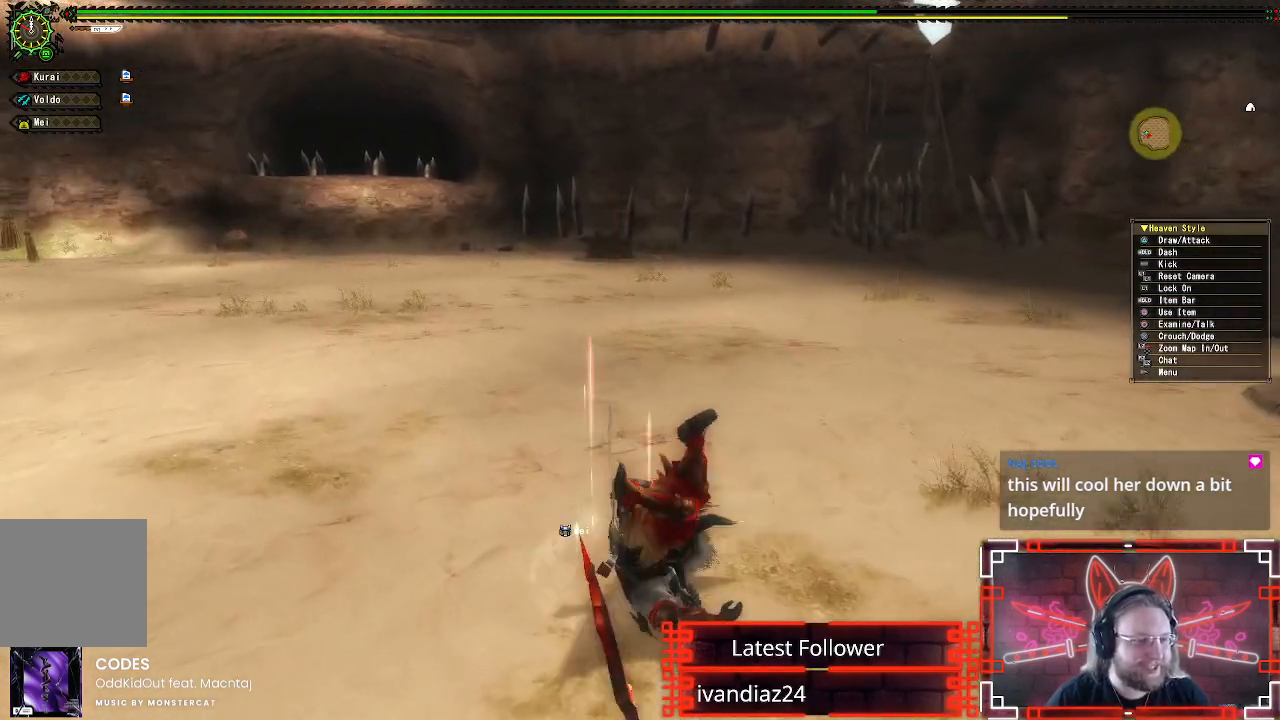
{"buttons": [], "left_stick": "center", "right_stick": "center", "events": []}
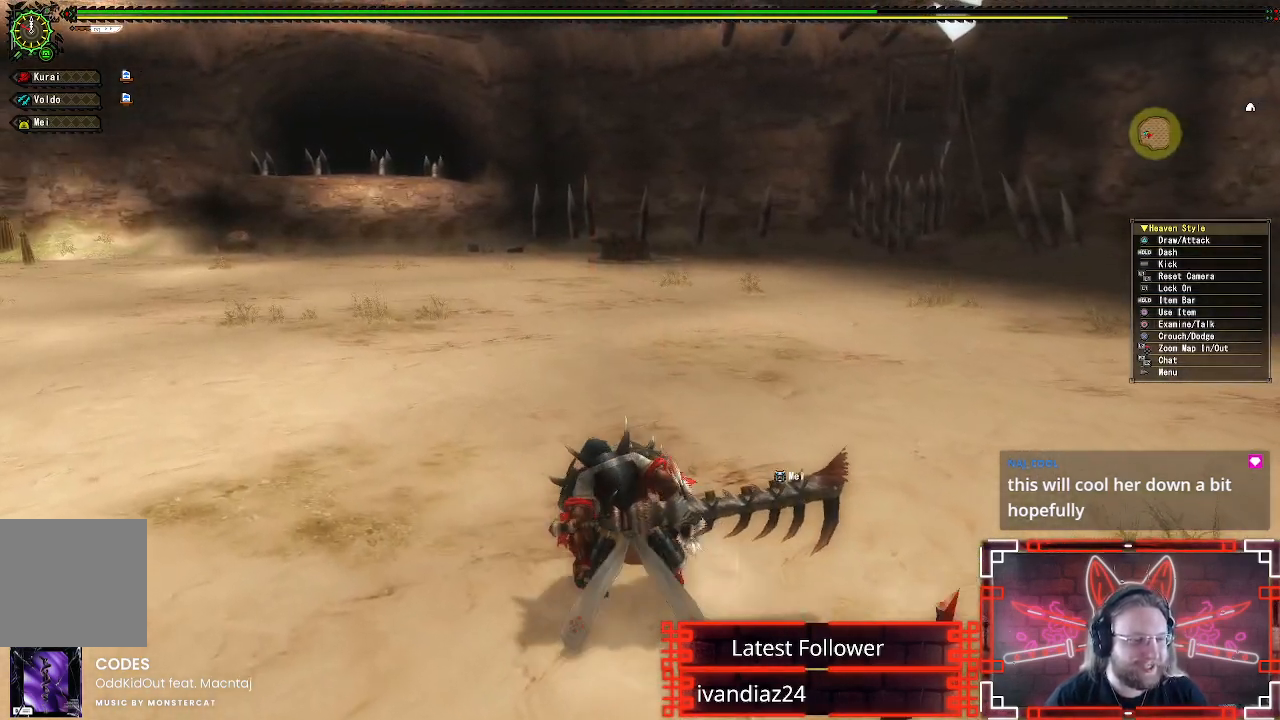
{"buttons": [], "left_stick": "center", "right_stick": "center", "events": []}
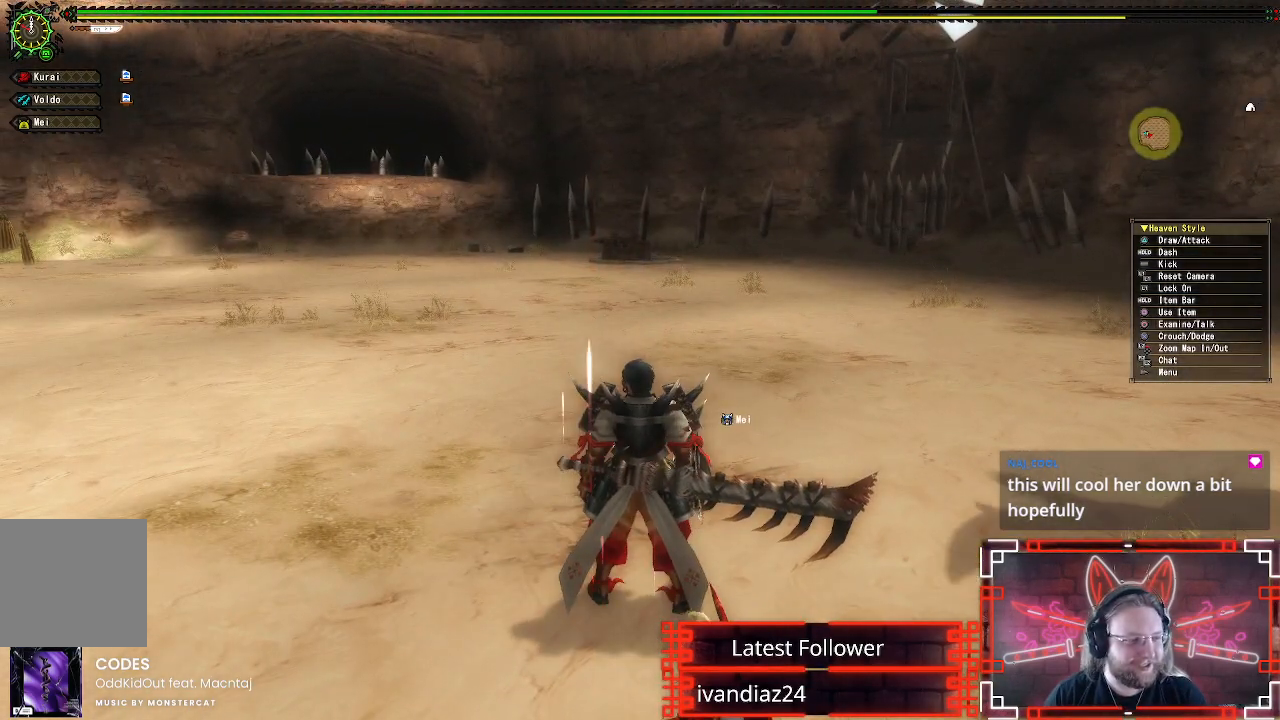
{"buttons": [], "left_stick": "center", "right_stick": "center", "events": []}
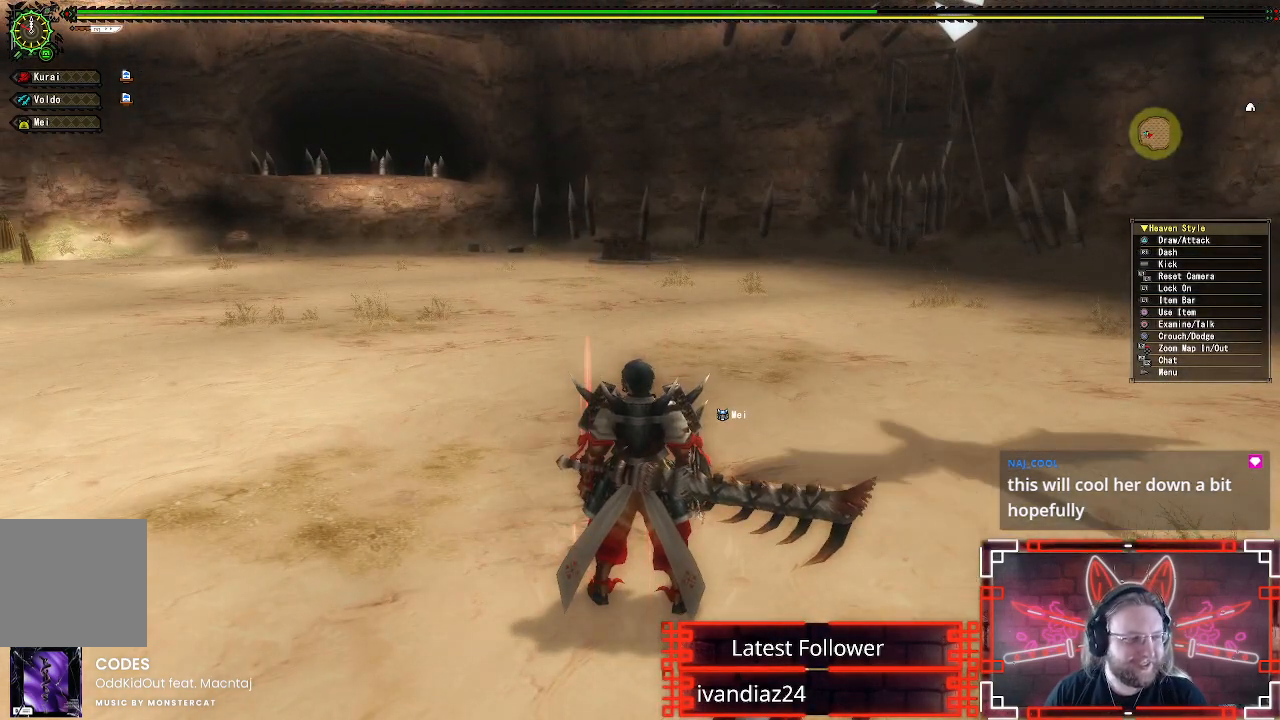
{"buttons": [], "left_stick": "center", "right_stick": "center", "events": []}
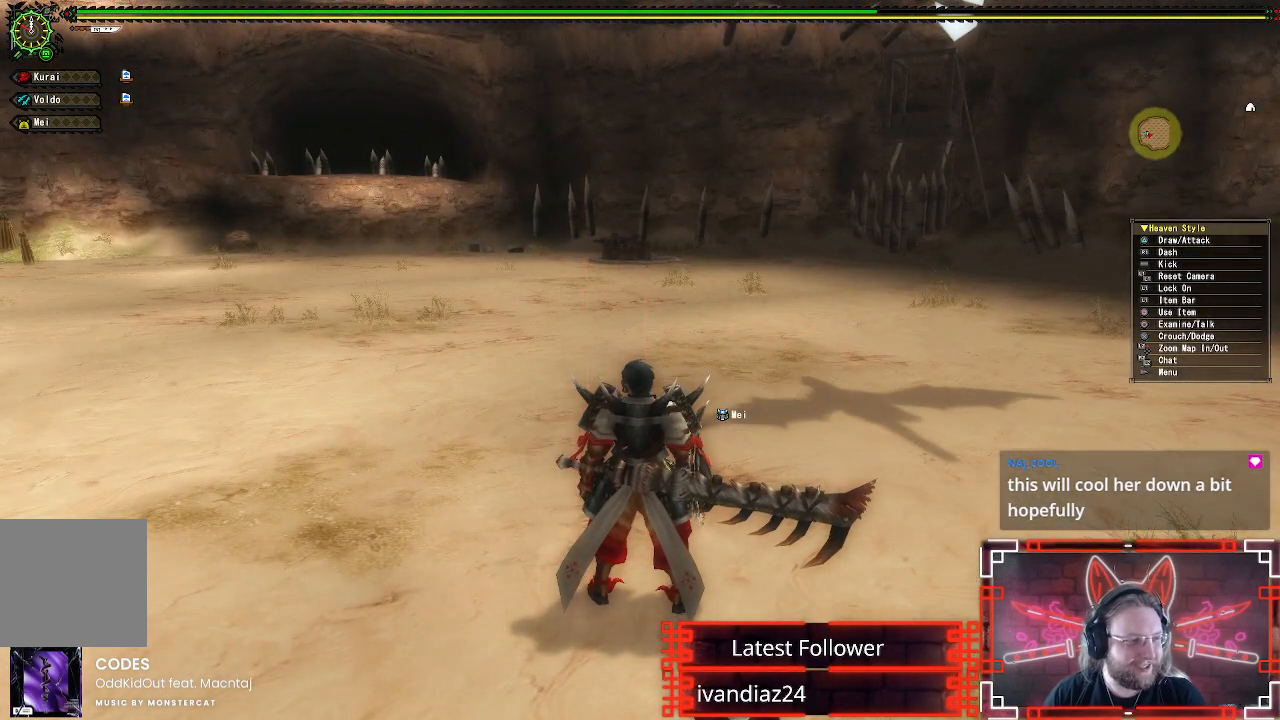
{"buttons": [], "left_stick": "center", "right_stick": "center", "events": []}
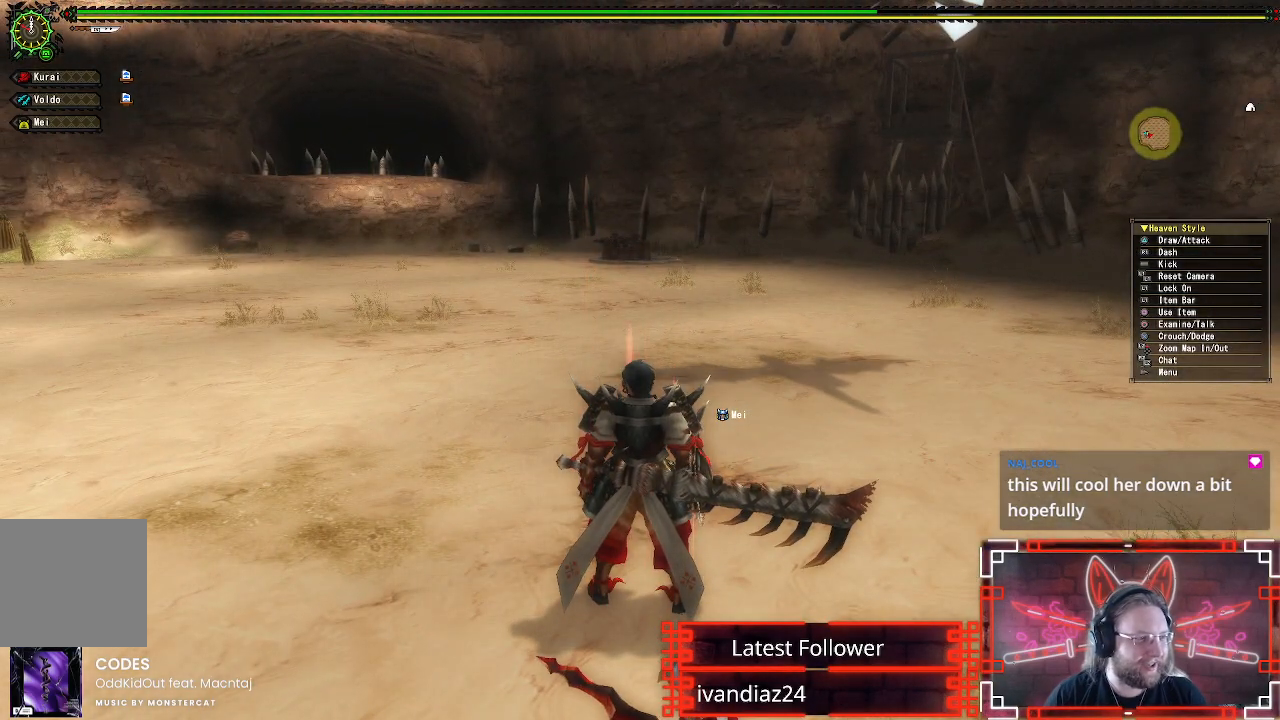
{"buttons": [], "left_stick": "center", "right_stick": "center", "events": []}
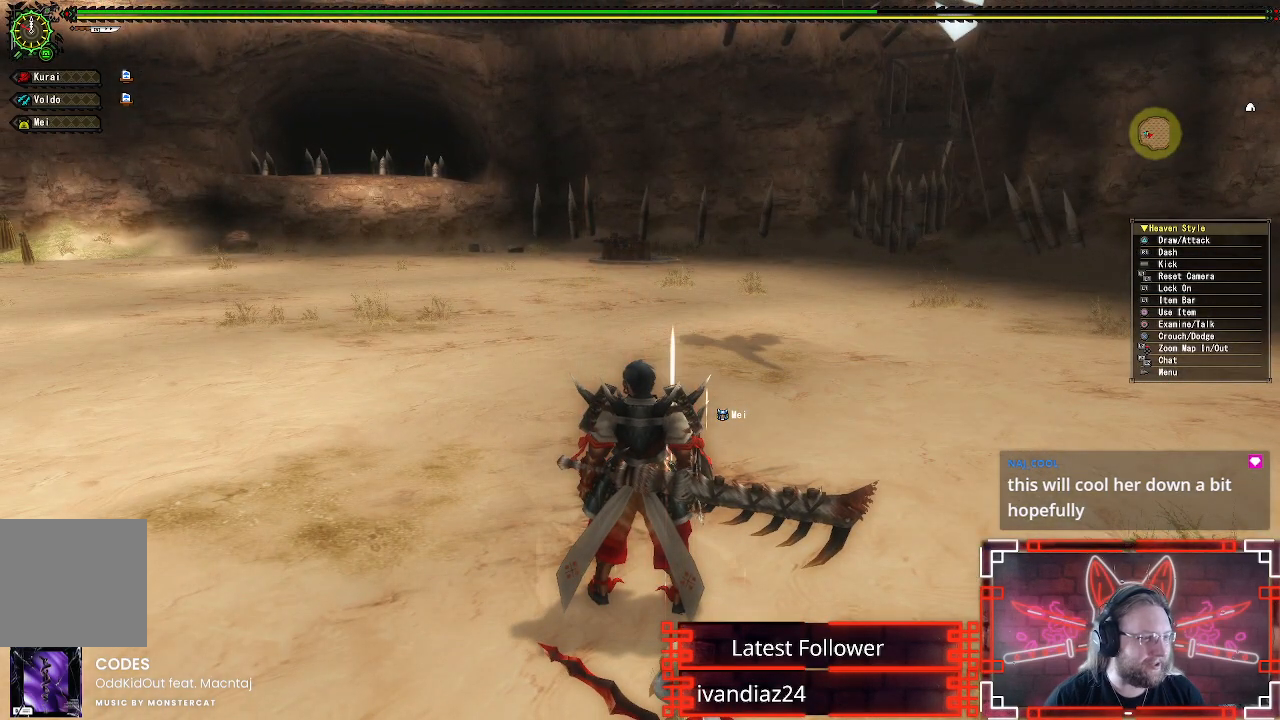
{"buttons": [], "left_stick": "center", "right_stick": "center", "events": []}
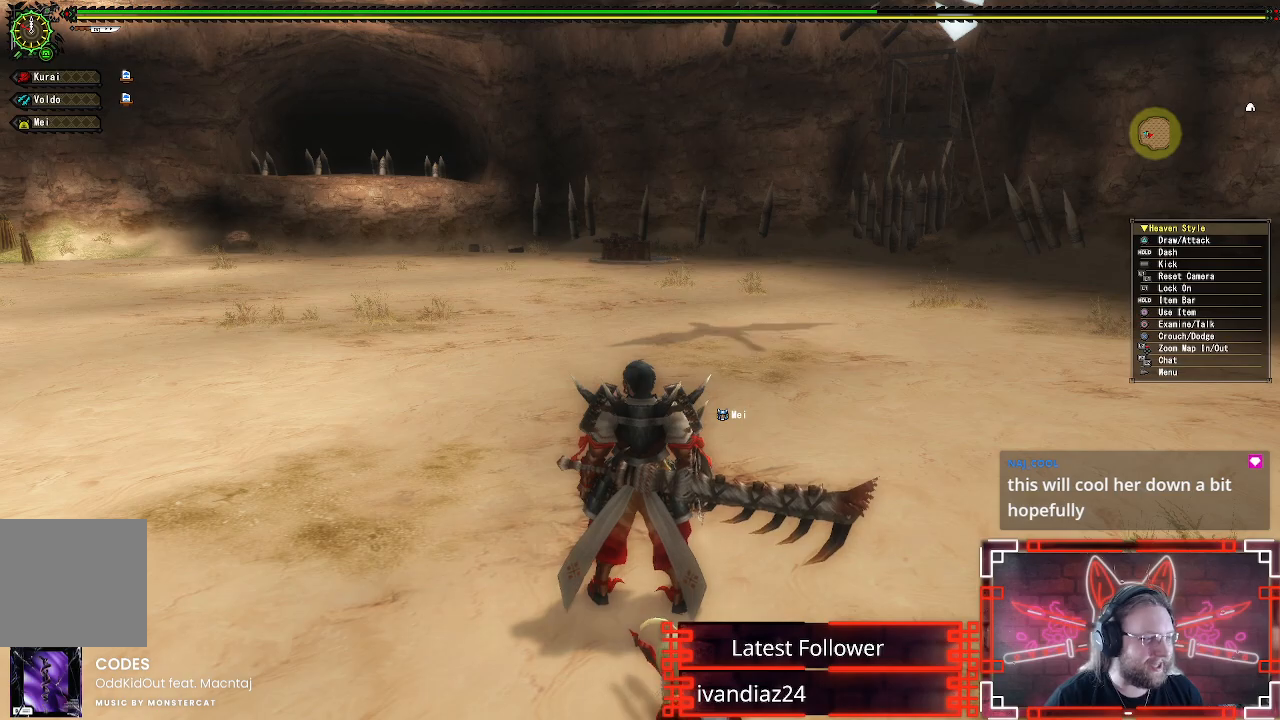
{"buttons": [], "left_stick": "center", "right_stick": "center", "events": []}
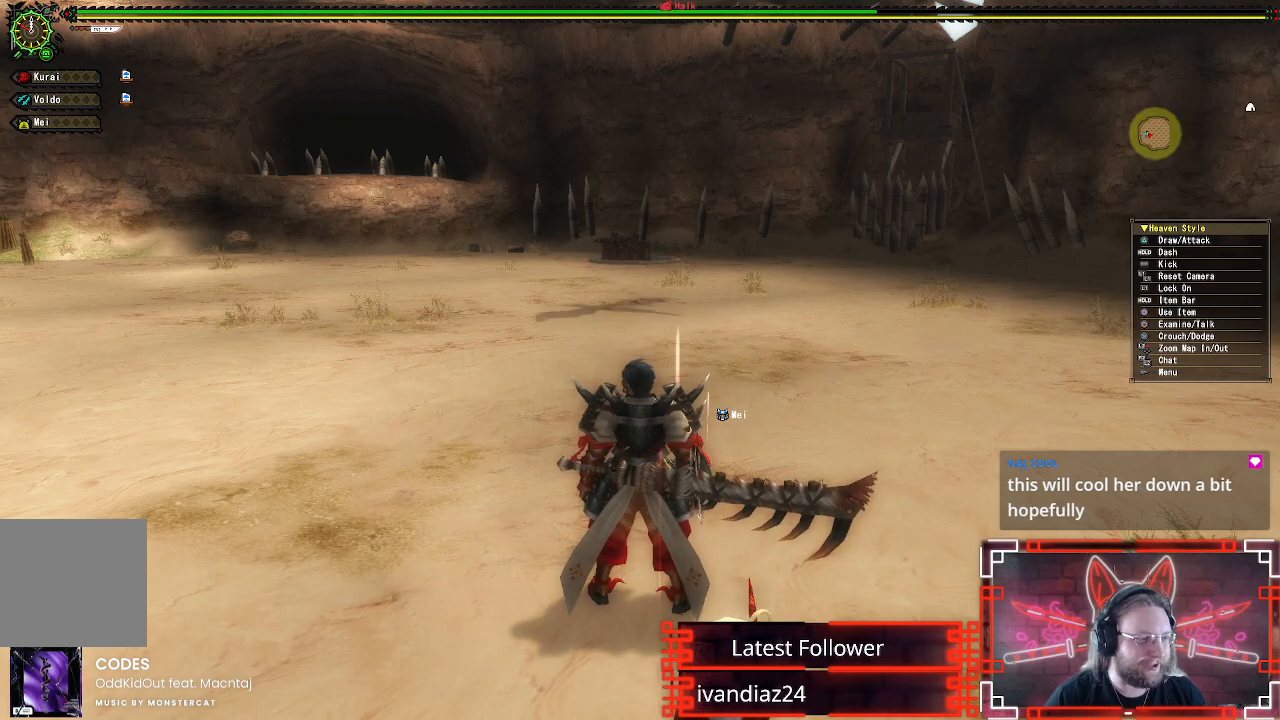
{"buttons": ["R2"], "left_stick": "center", "right_stick": "center", "events": [[450, "R2", "down"]]}
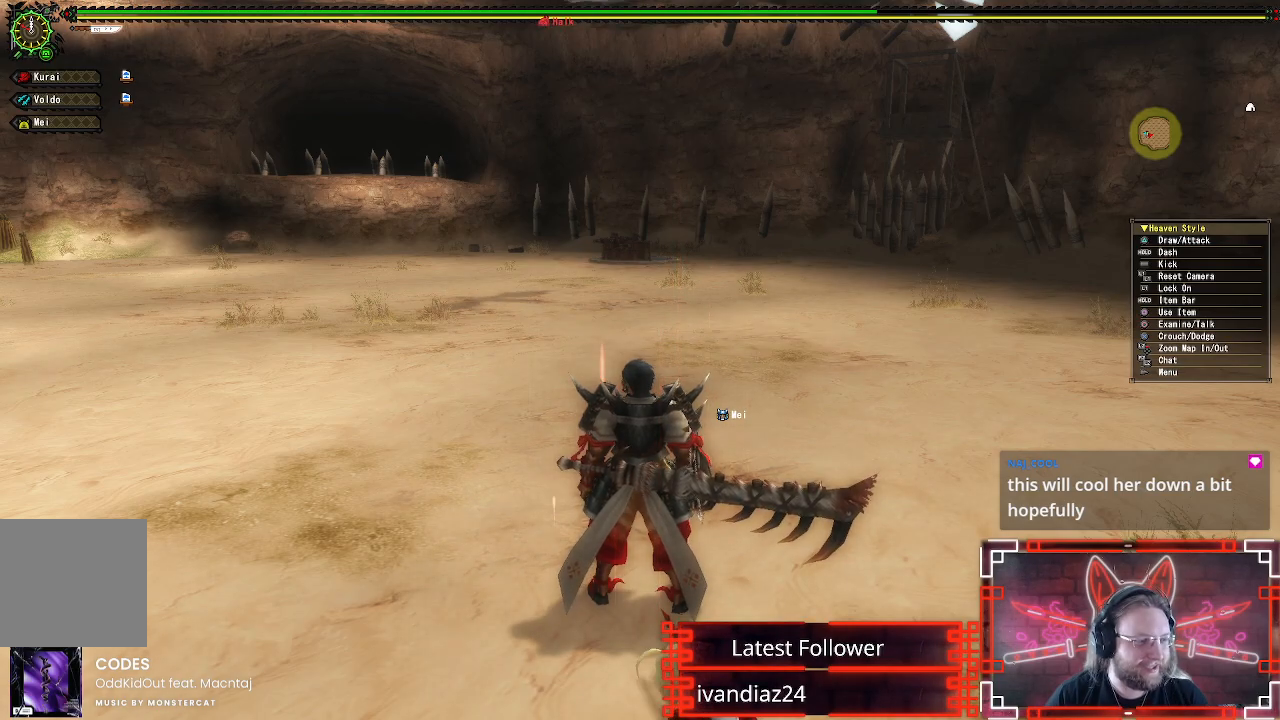
{"buttons": ["L2", "R2"], "left_stick": "center", "right_stick": "center", "events": [[67, "R2", "up"], [317, "L2", "down"], [333, "R2", "down"]]}
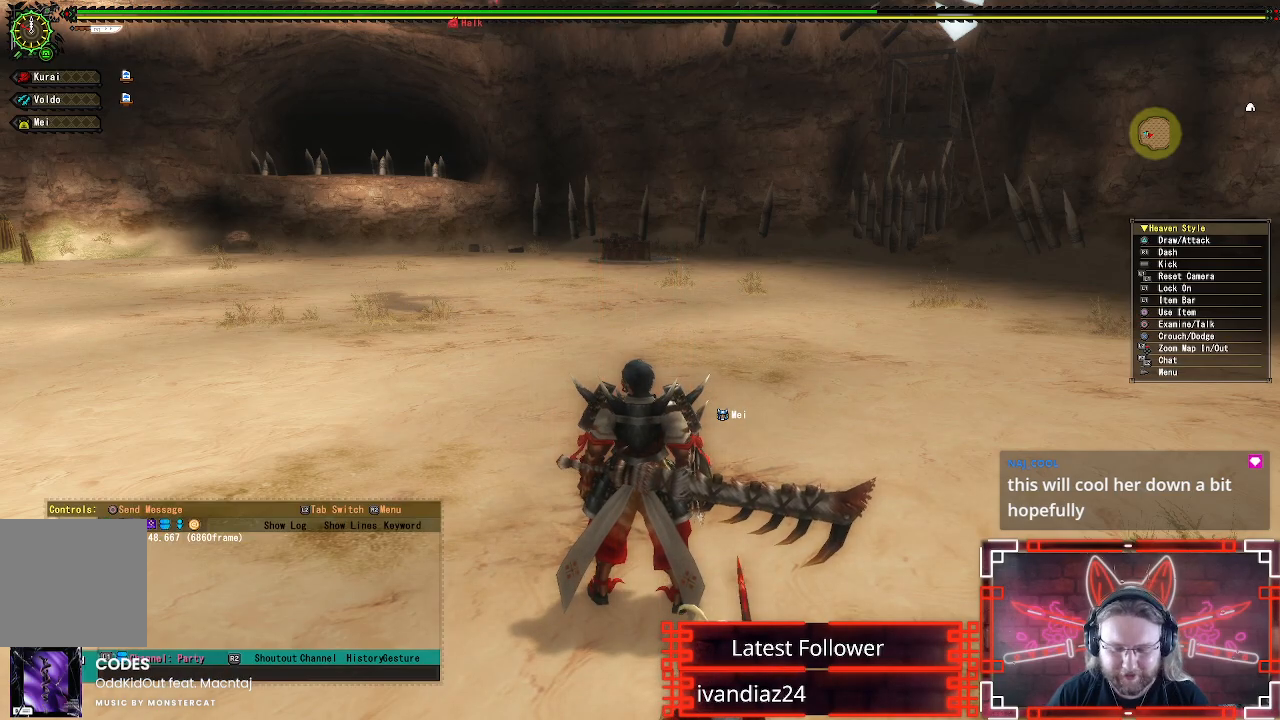
{"buttons": ["A"], "left_stick": "center", "right_stick": "center", "events": [[17, "L2", "up"], [33, "R2", "up"], [433, "A", "down"]]}
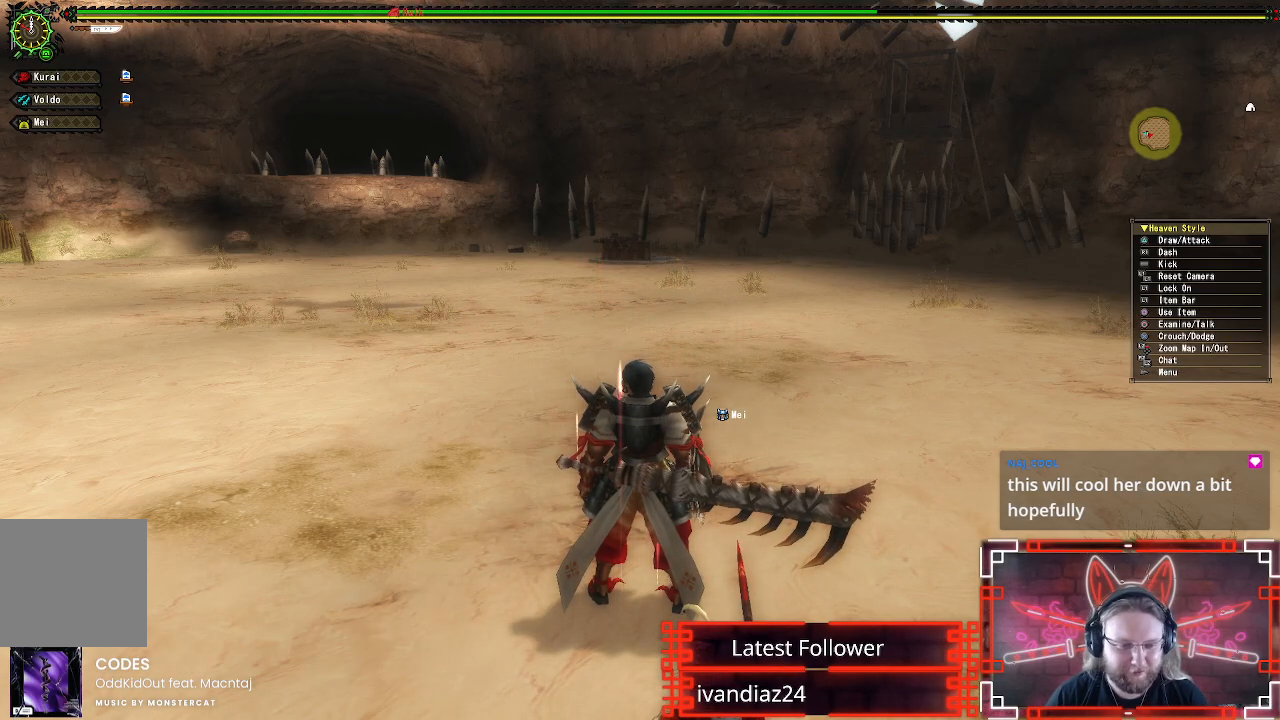
{"buttons": [], "left_stick": "up-left", "right_stick": "left", "events": [[67, "A", "up"], [167, "left_stick", "up"], [350, "right_stick", "left"], [383, "left_stick", "up-left"]]}
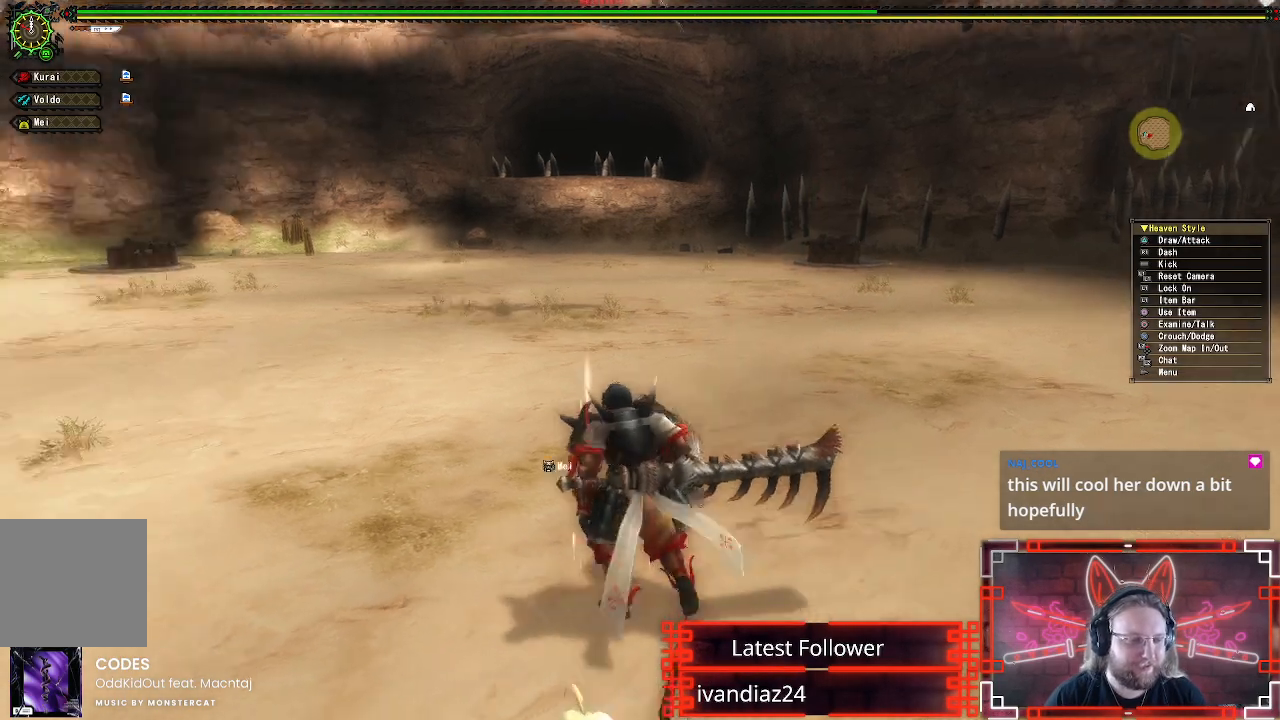
{"buttons": [], "left_stick": "up", "right_stick": "center", "events": [[83, "left_stick", "up"], [300, "right_stick", "center"]]}
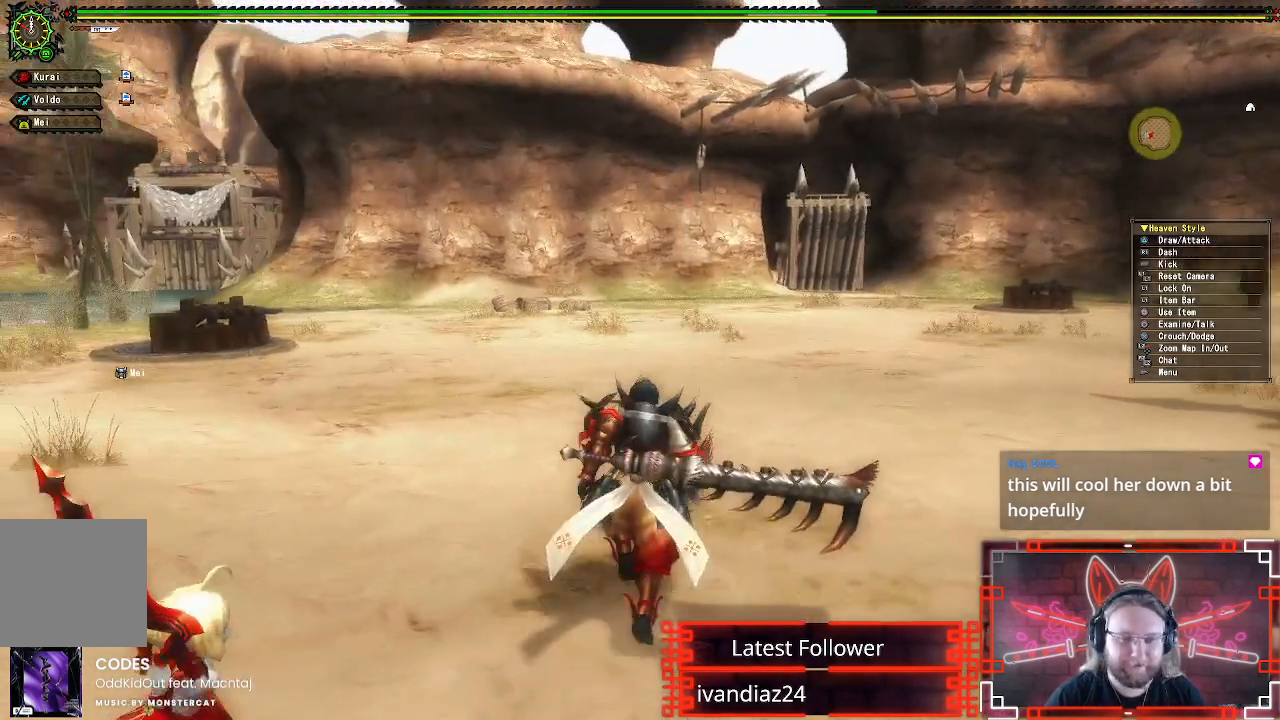
{"buttons": ["R1"], "left_stick": "up-right", "right_stick": "center", "events": [[33, "R1", "down"], [150, "right_stick", "left"], [317, "left_stick", "up-right"], [417, "right_stick", "center"]]}
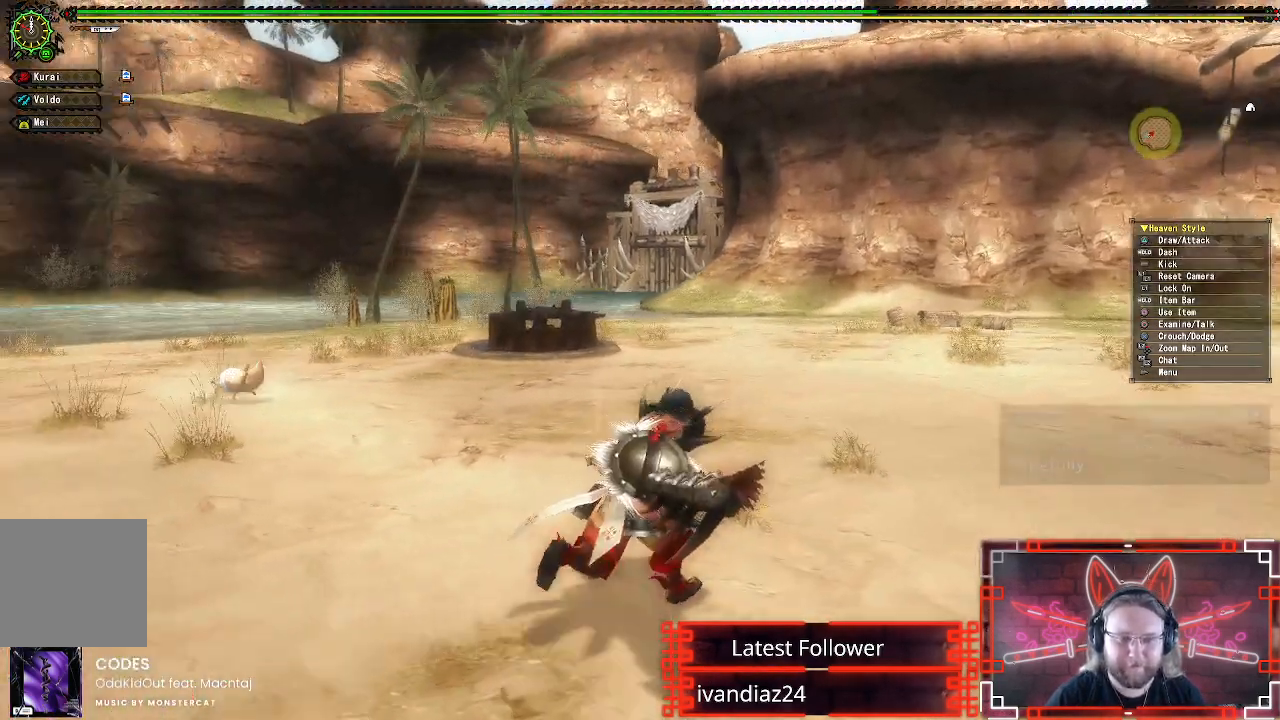
{"buttons": [], "left_stick": "up-left", "right_stick": "center", "events": [[67, "left_stick", "right"], [167, "right_stick", "left"], [183, "left_stick", "down-right"], [300, "R1", "up"], [417, "left_stick", "down-left"], [500, "left_stick", "up-left"], [500, "right_stick", "center"]]}
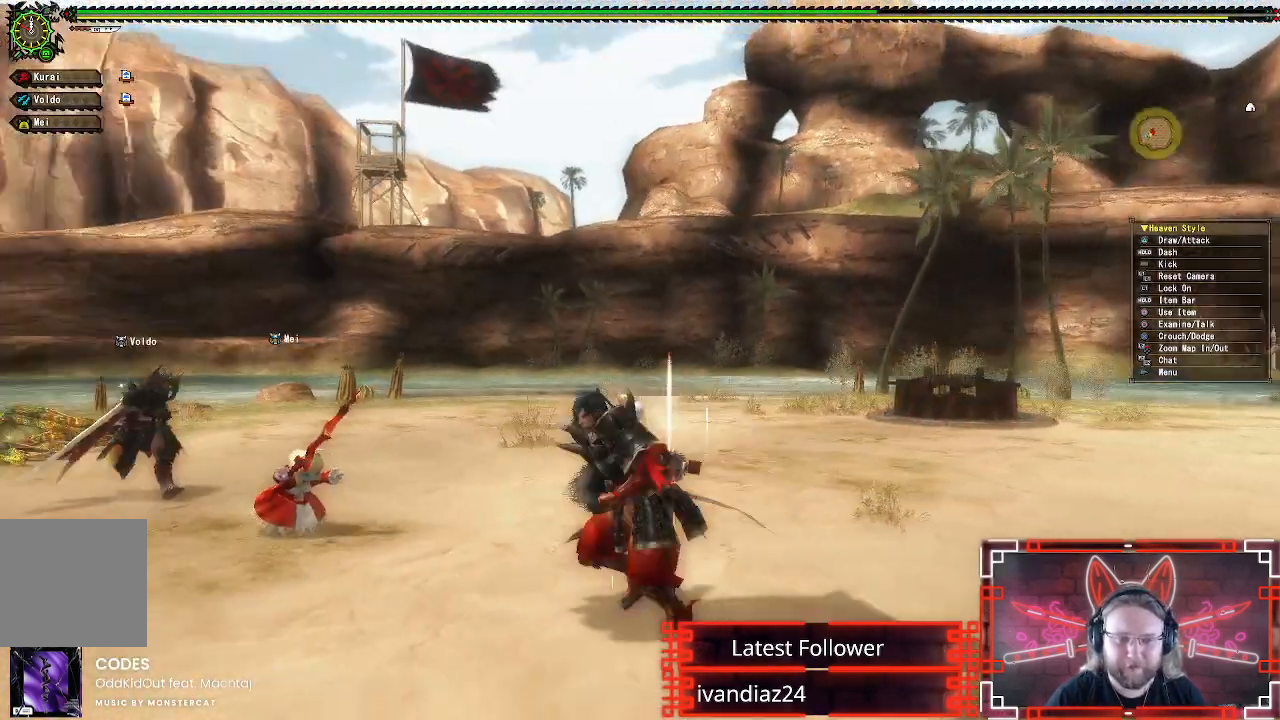
{"buttons": [], "left_stick": "up-right", "right_stick": "center", "events": [[67, "left_stick", "up"], [317, "left_stick", "up-right"]]}
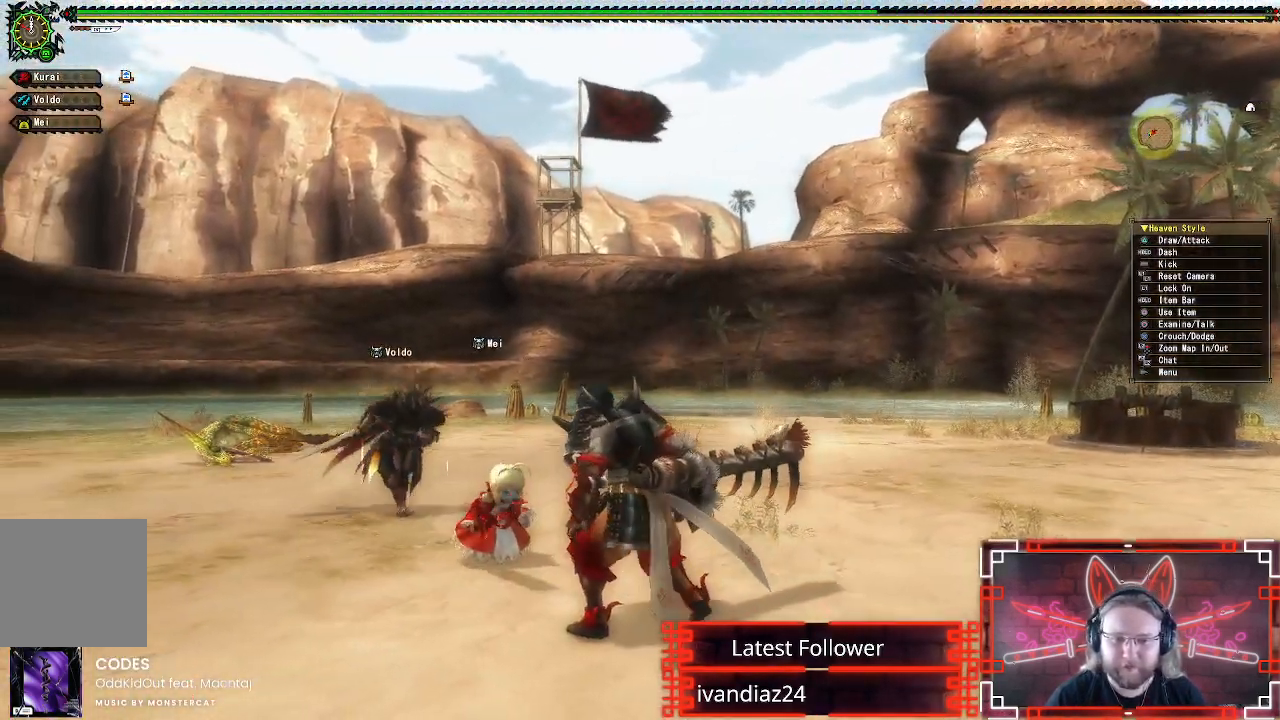
{"buttons": [], "left_stick": "up-right", "right_stick": "center", "events": []}
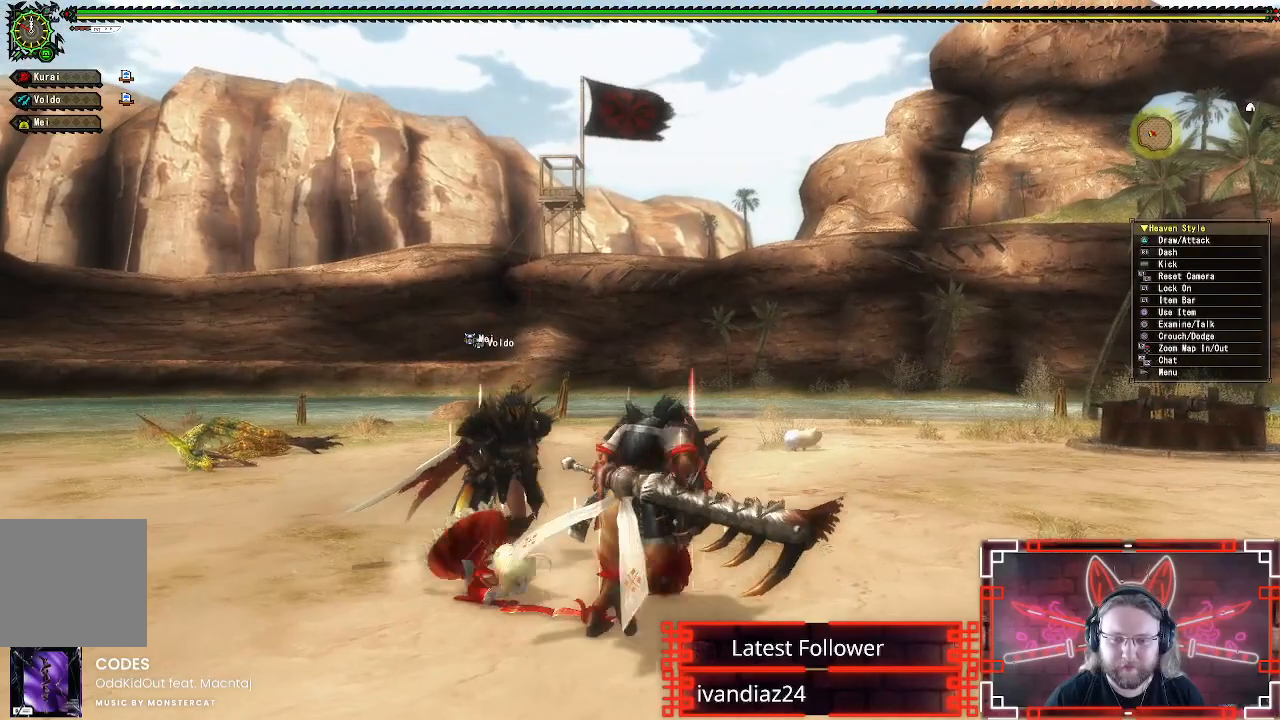
{"buttons": [], "left_stick": "center", "right_stick": "center", "events": [[250, "left_stick", "center"]]}
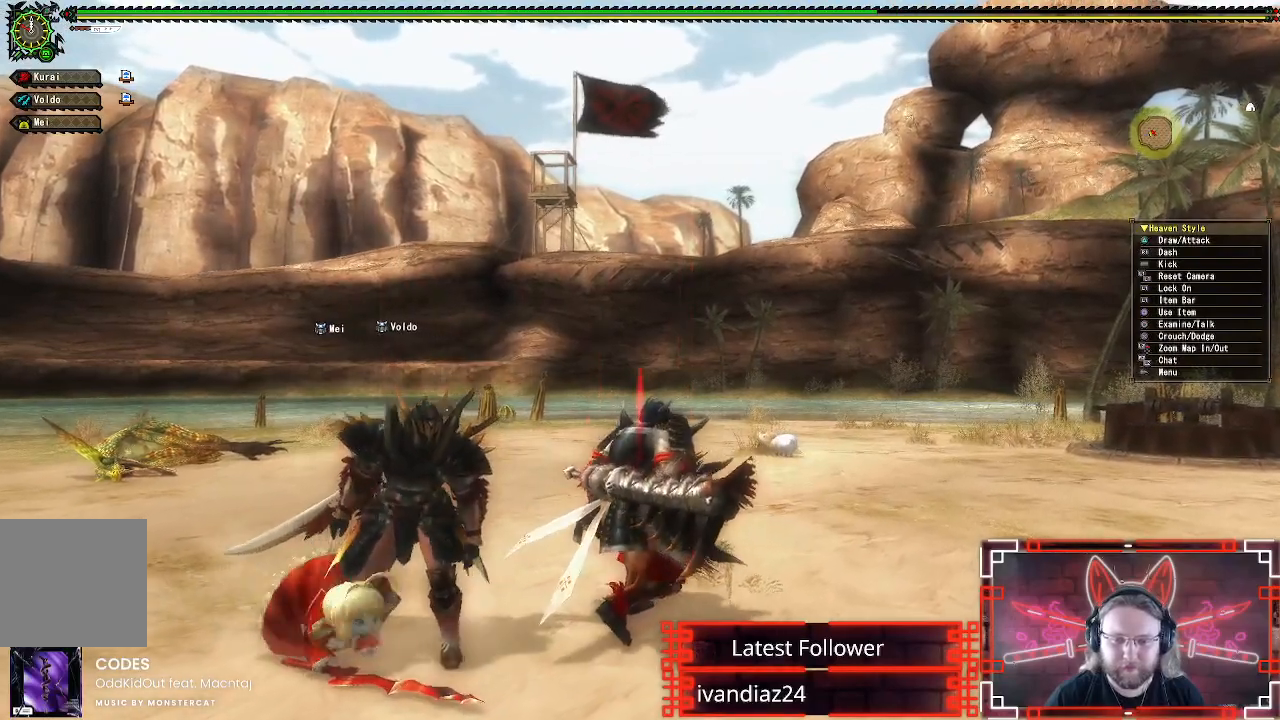
{"buttons": [], "left_stick": "center", "right_stick": "center", "events": [[133, "A", "down"], [300, "A", "up"]]}